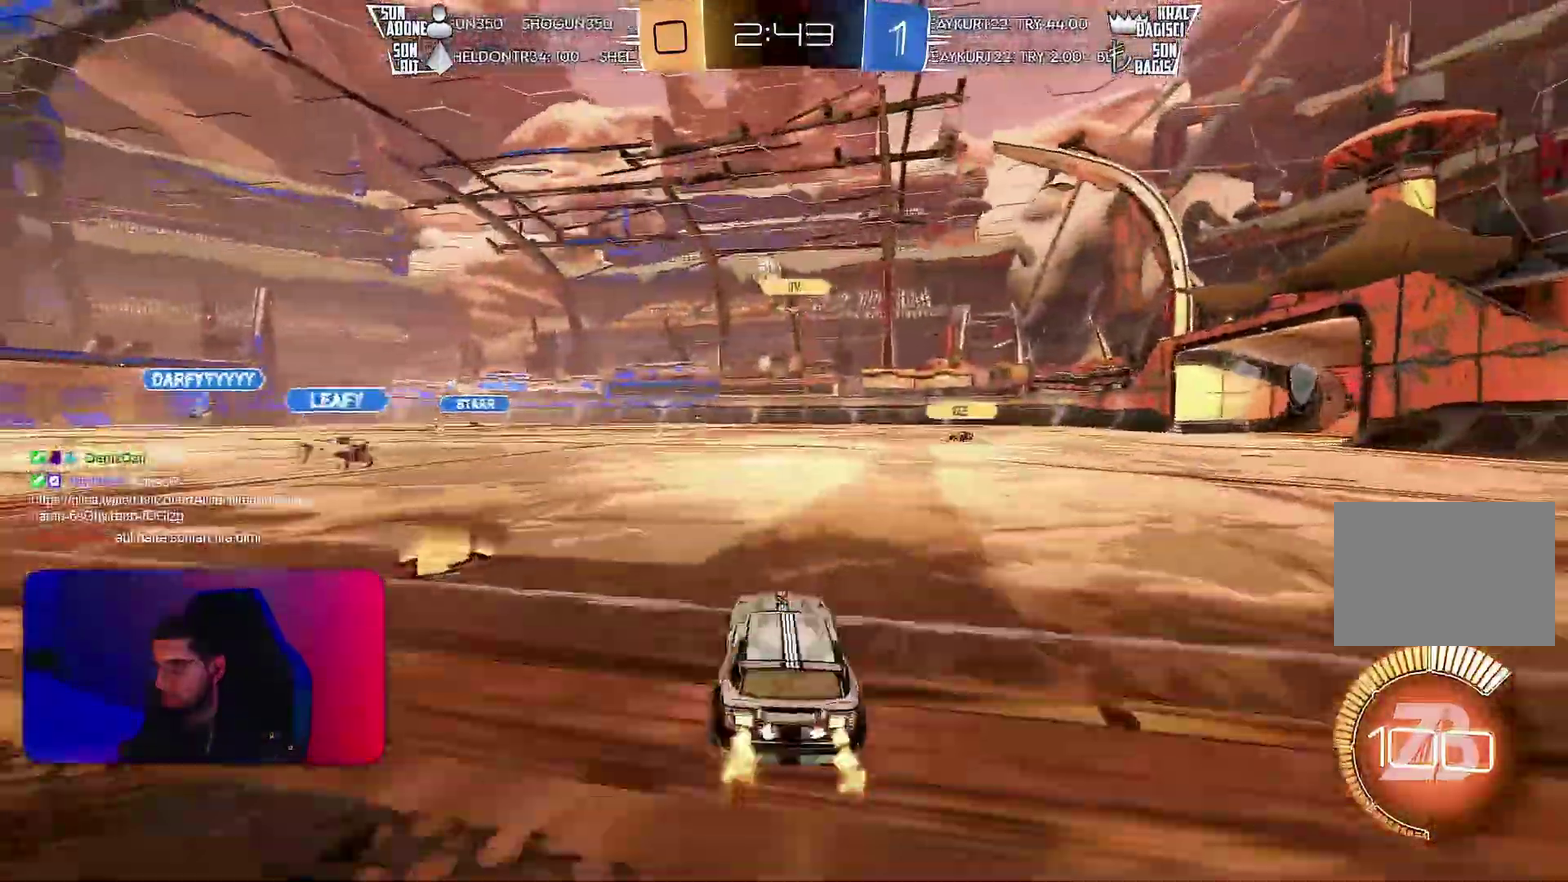
Gameplay with a controller (PlayStation layout); each line is a JSON object with the inputs held at the frame after it. "events" lists button and stick changes between this image and that frame as [ms after this image, input, new state], when the widget could be followed in between. Not read: CIRCLE CROSS L2 L3 R3 SQUARE TRIANGLE.
{"buttons": ["R2"], "left_stick": "center", "events": [[100, "left_stick", "center"], [167, "left_stick", "right"], [400, "left_stick", "up-left"], [500, "left_stick", "center"]]}
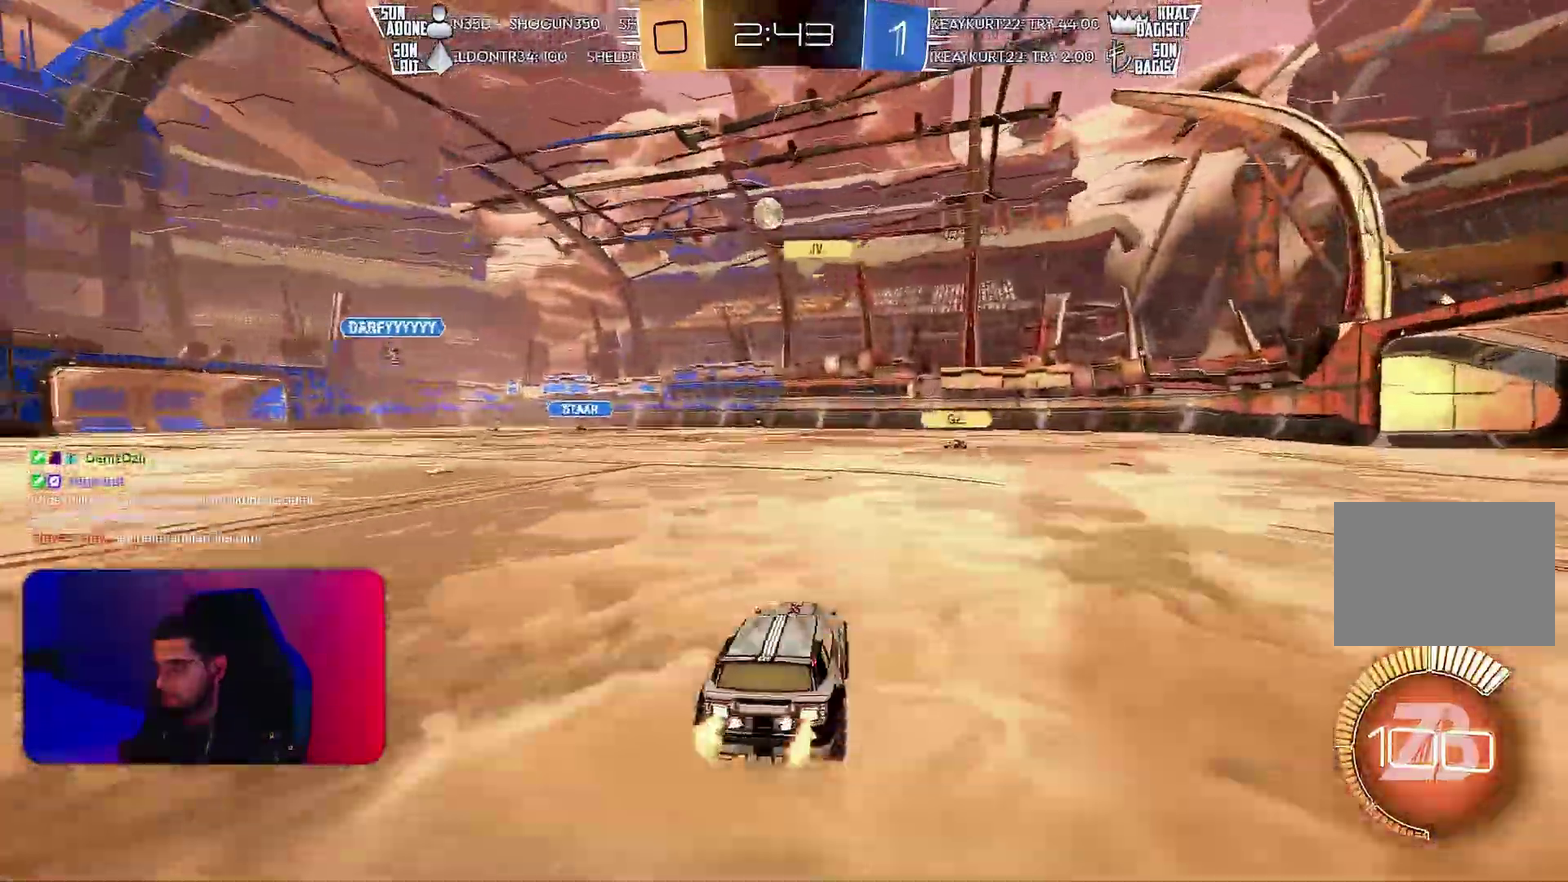
{"buttons": ["R2"], "left_stick": "down", "events": [[83, "R1", "down"], [167, "R1", "up"], [367, "left_stick", "down"]]}
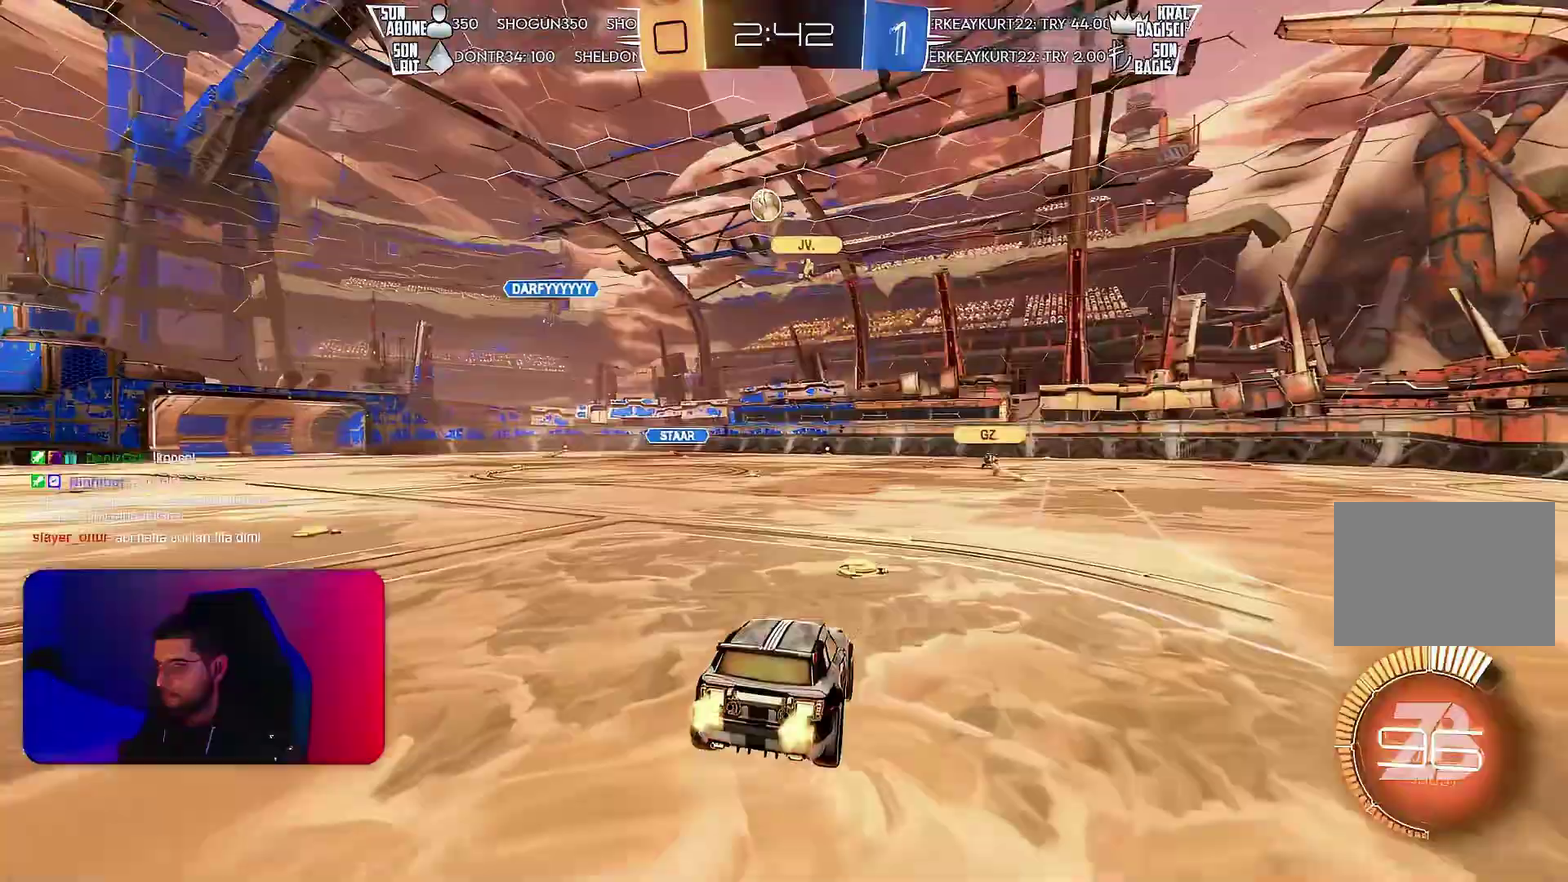
{"buttons": ["R2"], "left_stick": "up-right", "events": [[83, "left_stick", "center"], [167, "left_stick", "up"], [300, "left_stick", "up-right"]]}
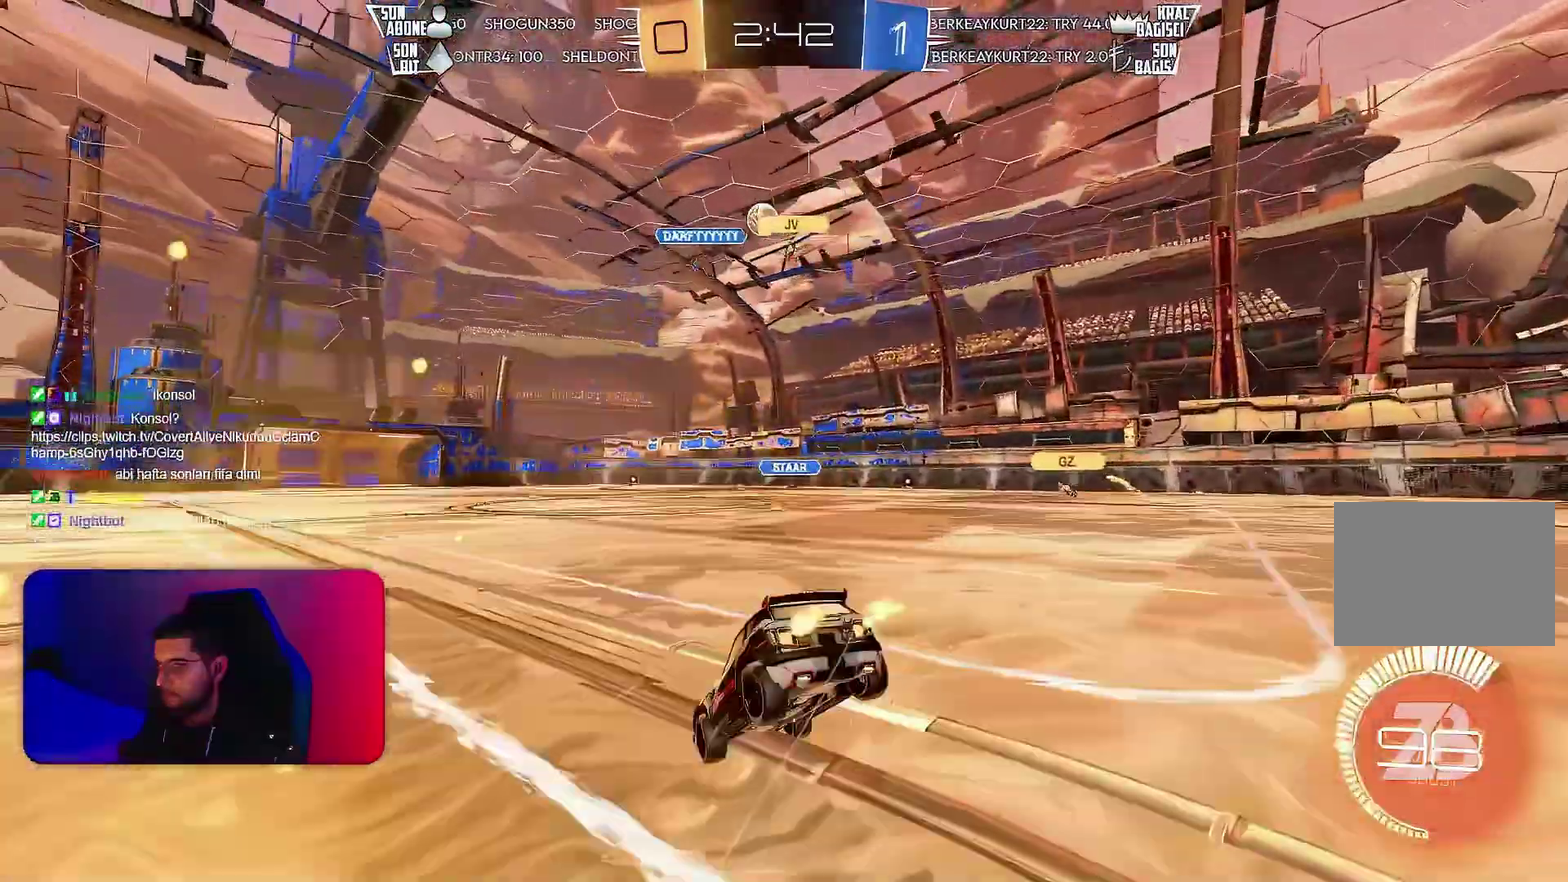
{"buttons": ["L1"], "left_stick": "up-left", "events": [[100, "left_stick", "right"], [183, "R2", "up"], [250, "L1", "down"], [250, "left_stick", "left"], [400, "left_stick", "up-left"]]}
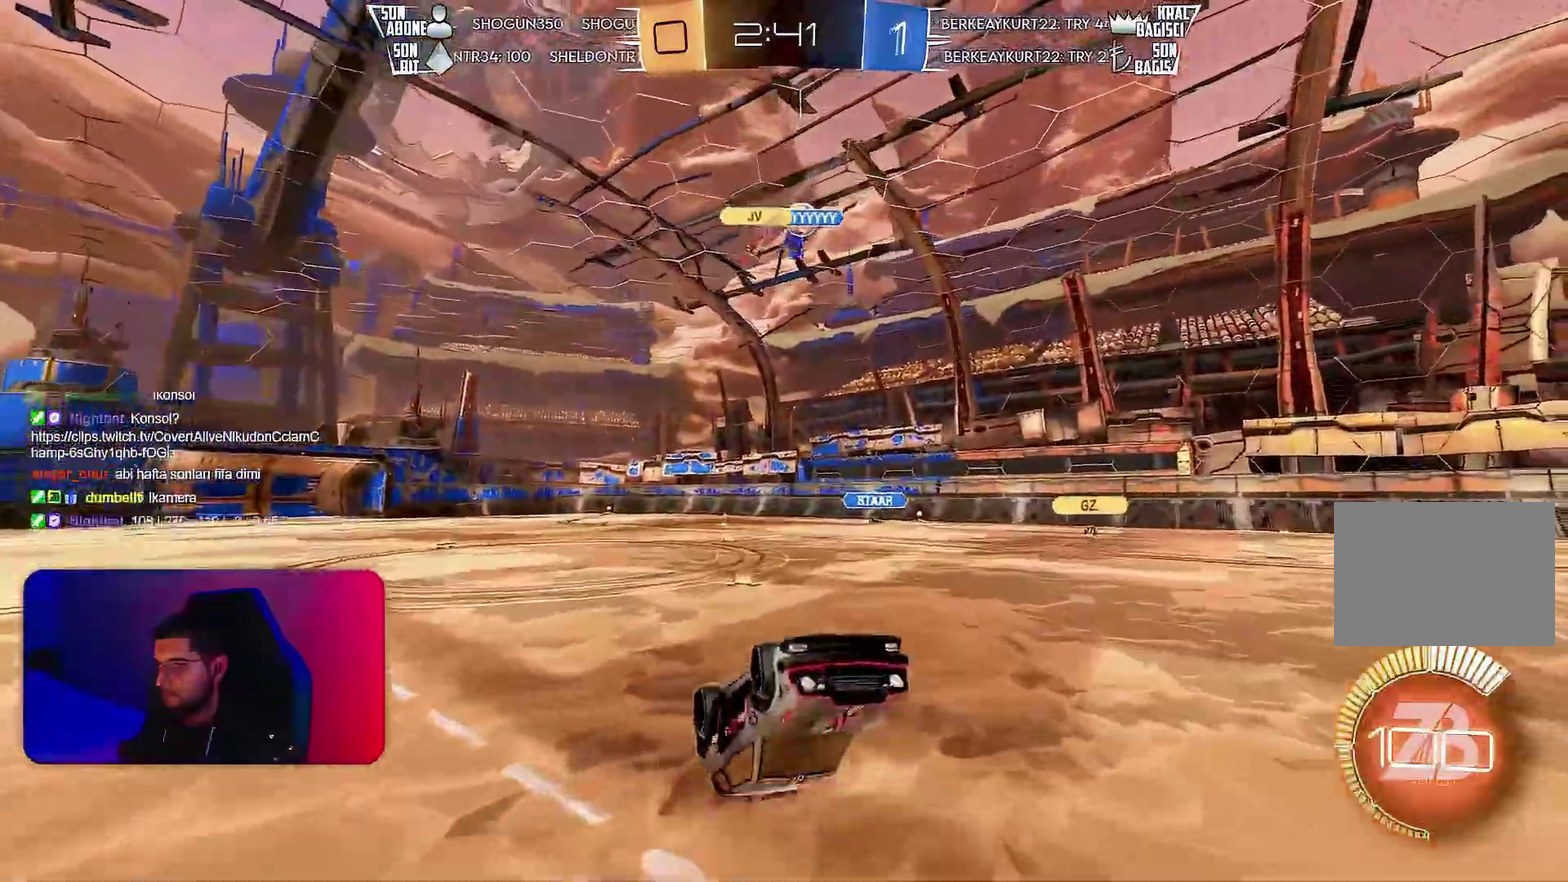
{"buttons": ["R2"], "left_stick": "center", "events": [[250, "L1", "up"], [400, "left_stick", "center"], [417, "R2", "down"]]}
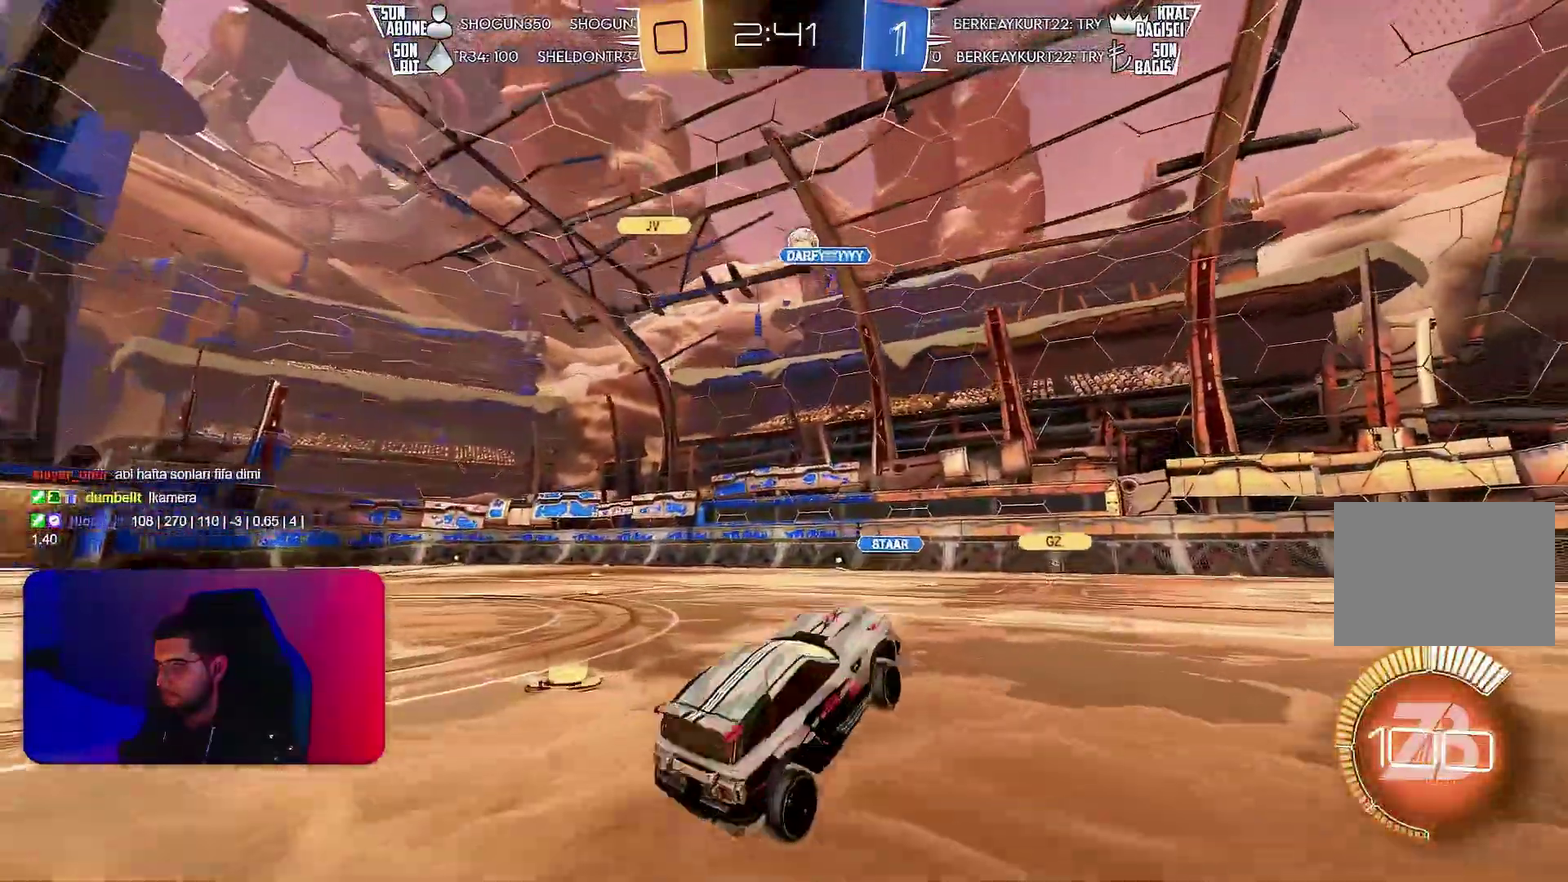
{"buttons": ["R2"], "left_stick": "right", "events": [[17, "left_stick", "right"]]}
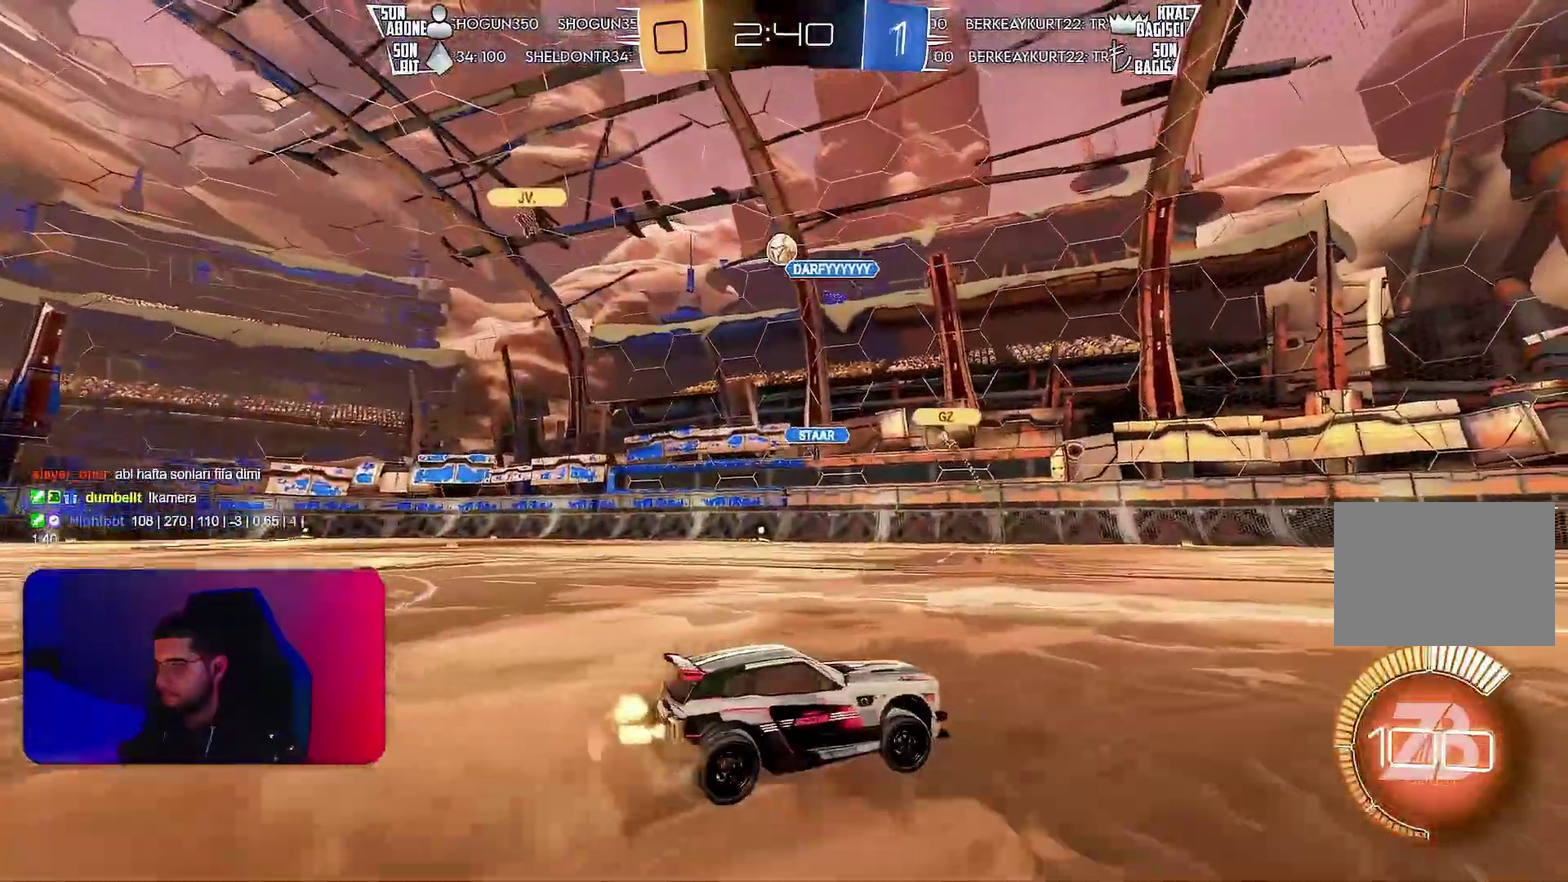
{"buttons": ["R2"], "left_stick": "center", "events": [[50, "left_stick", "center"]]}
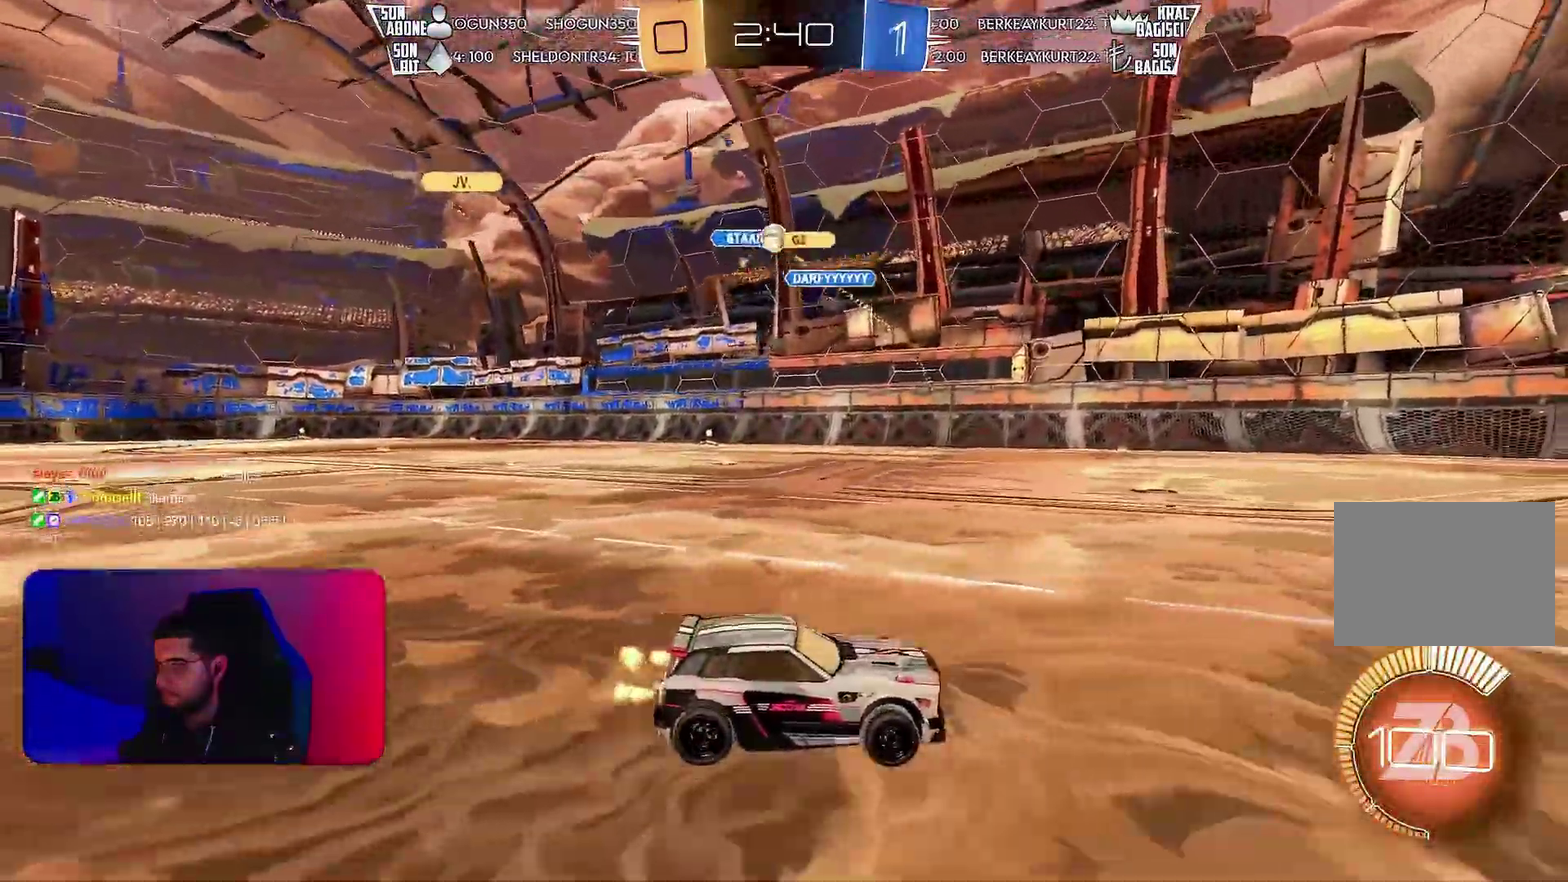
{"buttons": ["R2"], "left_stick": "left", "events": [[100, "left_stick", "left"], [317, "L1", "down"], [417, "L1", "up"]]}
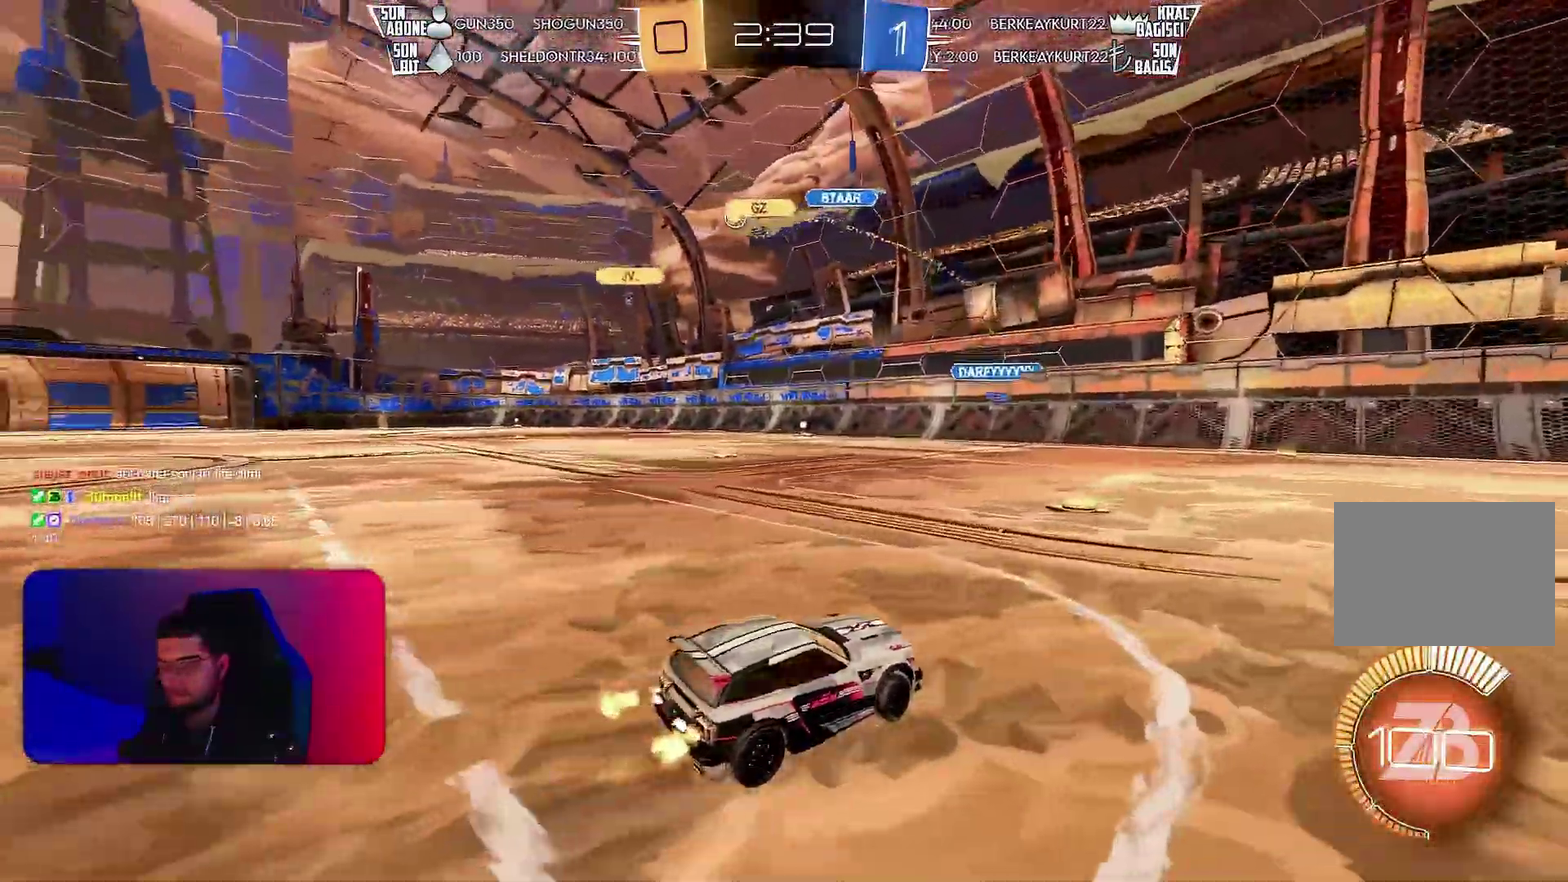
{"buttons": ["R2"], "left_stick": "left"}
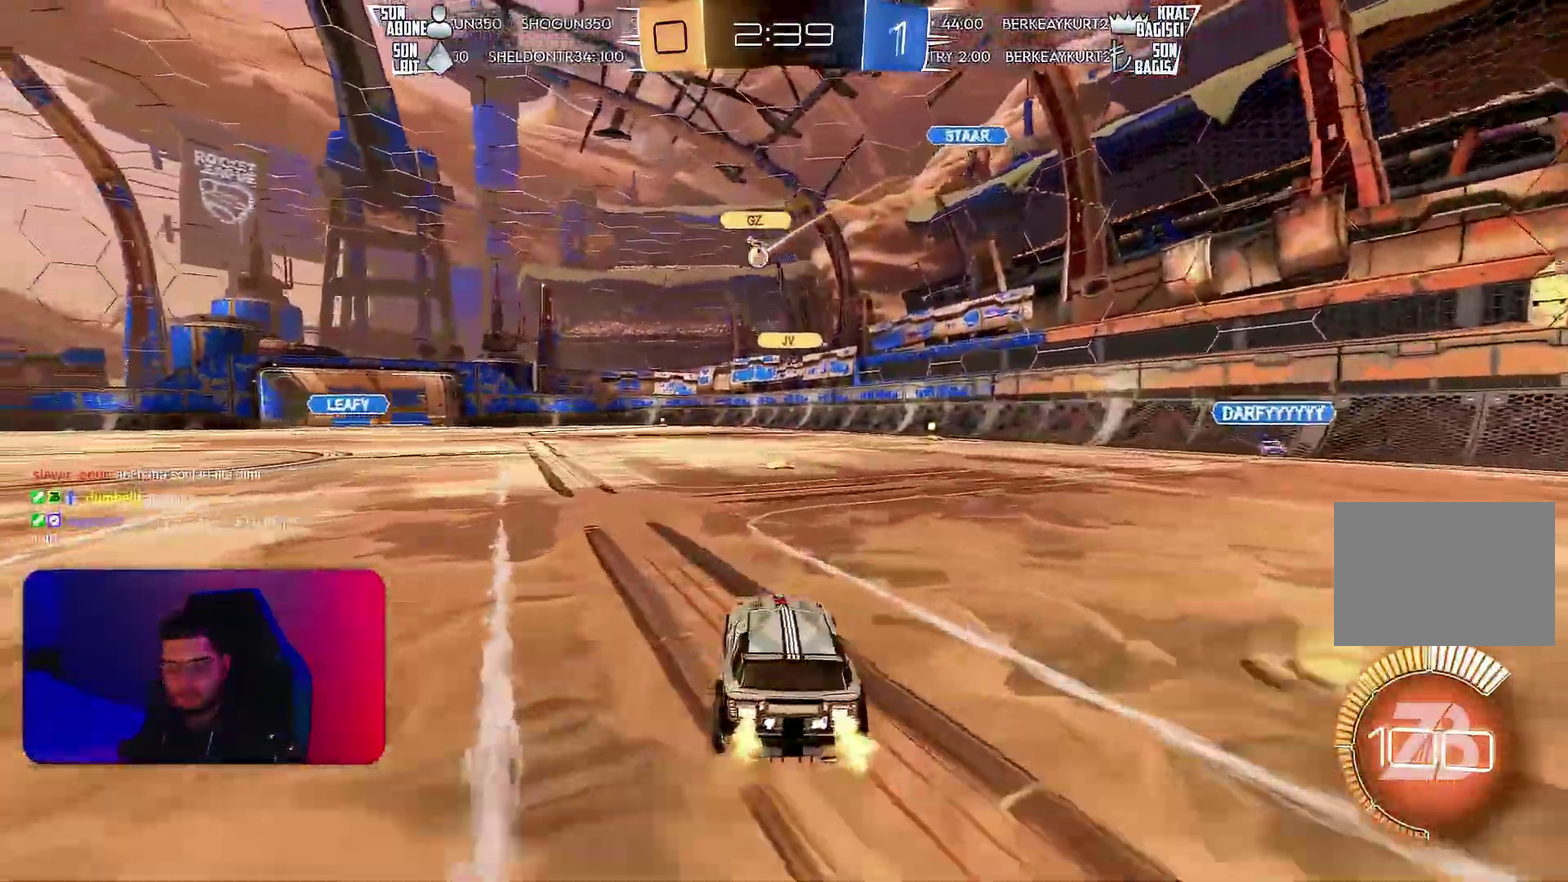
{"buttons": ["L1", "R2"], "left_stick": "down-left", "events": [[167, "left_stick", "up-left"], [200, "L1", "down"], [283, "R1", "down"], [350, "R1", "up"], [350, "left_stick", "down-left"]]}
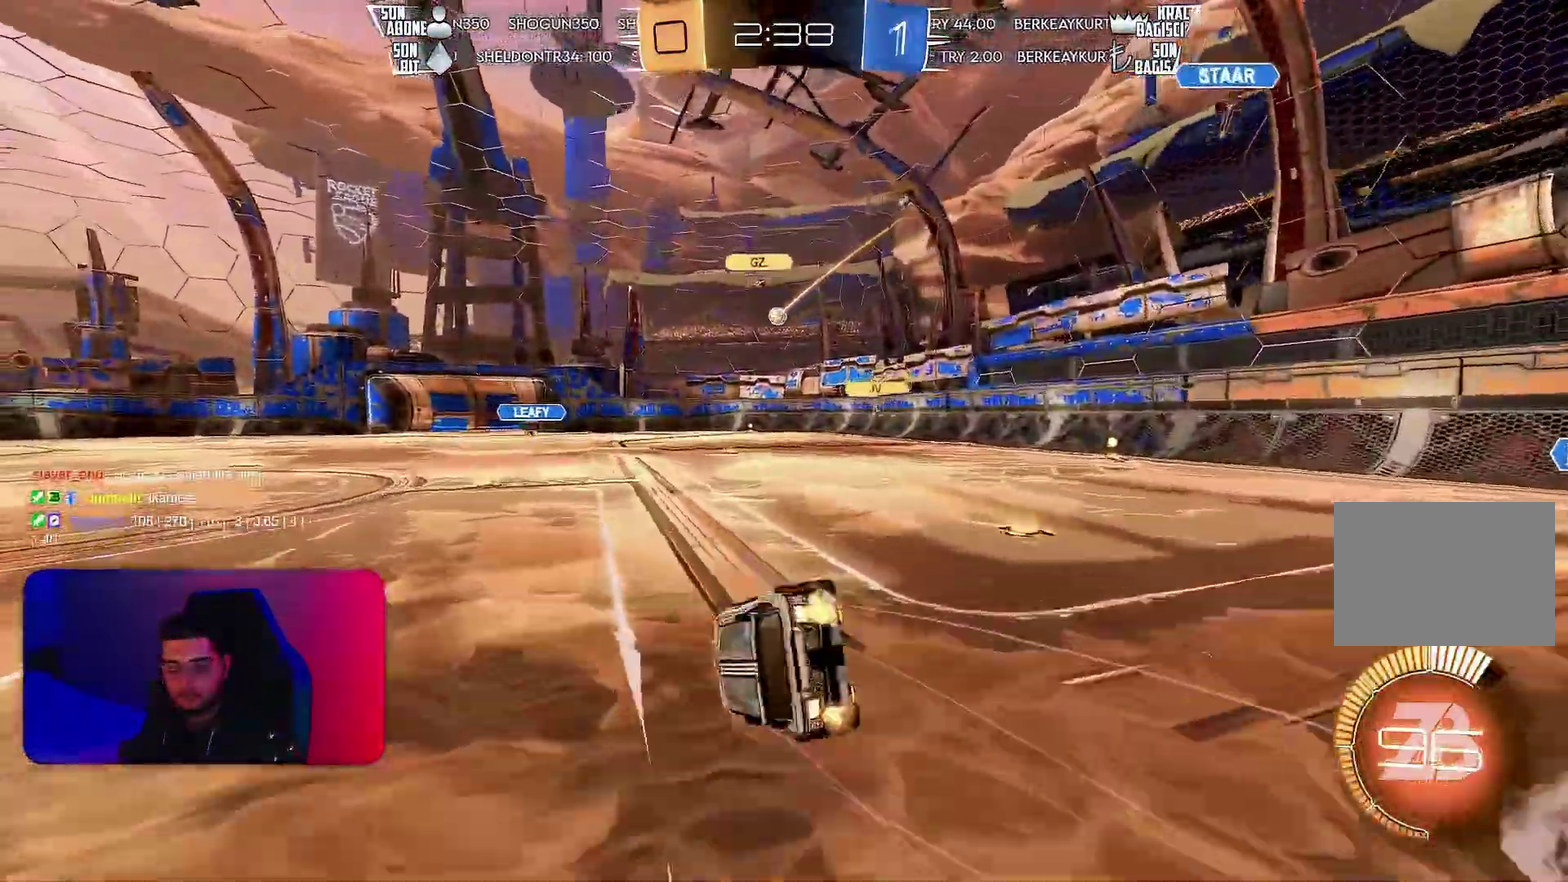
{"buttons": ["L1", "R2"], "left_stick": "down-left", "events": [[50, "R2", "up"], [233, "R2", "down"]]}
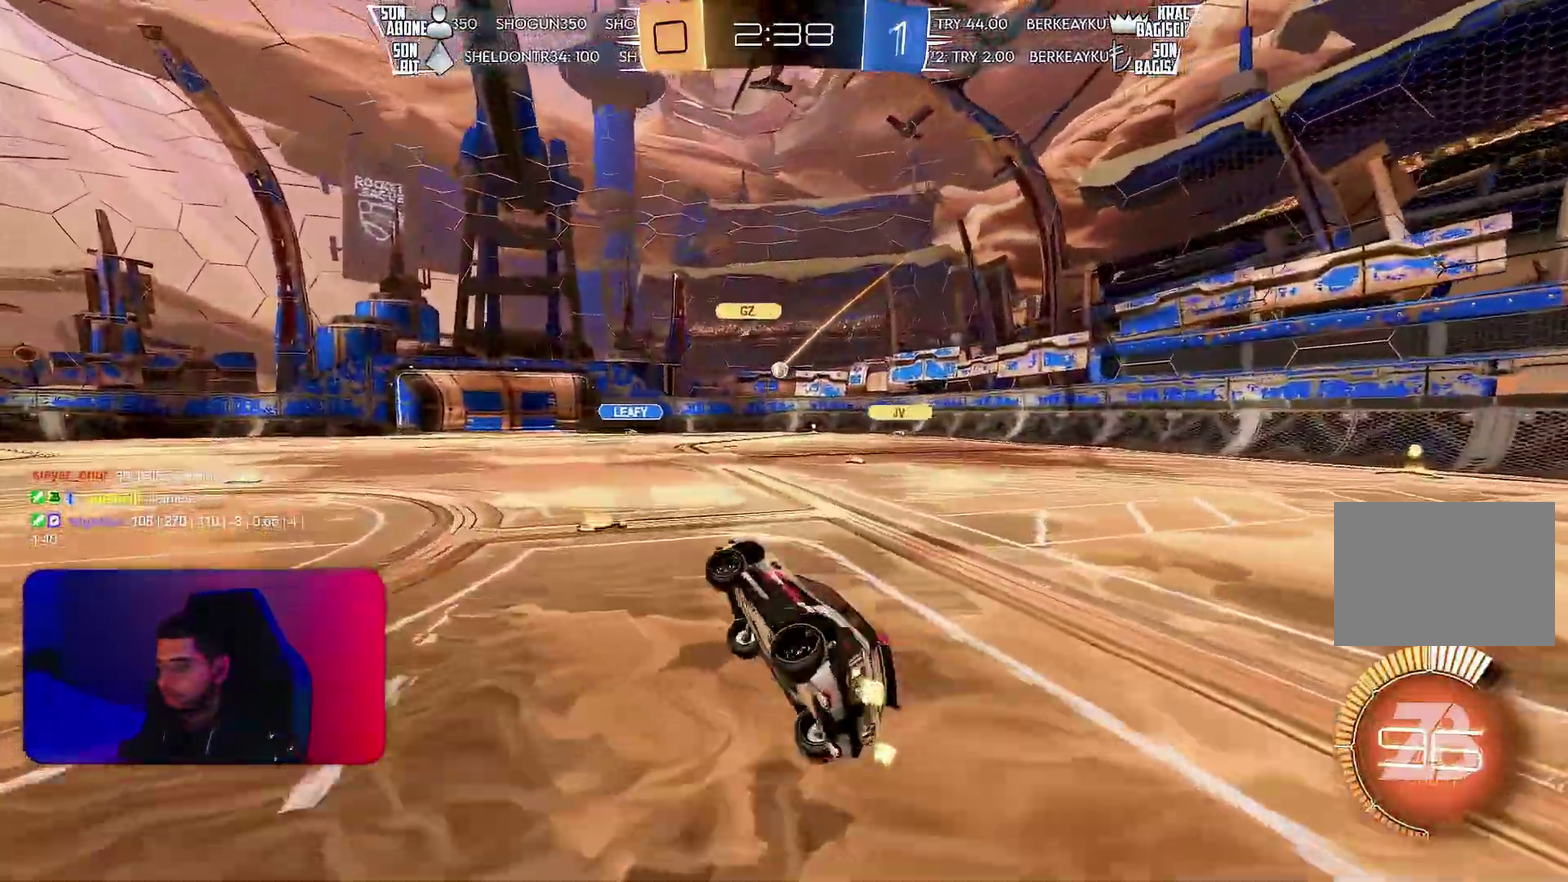
{"buttons": ["R2"], "left_stick": "right", "events": [[83, "L1", "up"], [83, "left_stick", "center"], [233, "R2", "up"], [300, "left_stick", "right"], [450, "R2", "down"]]}
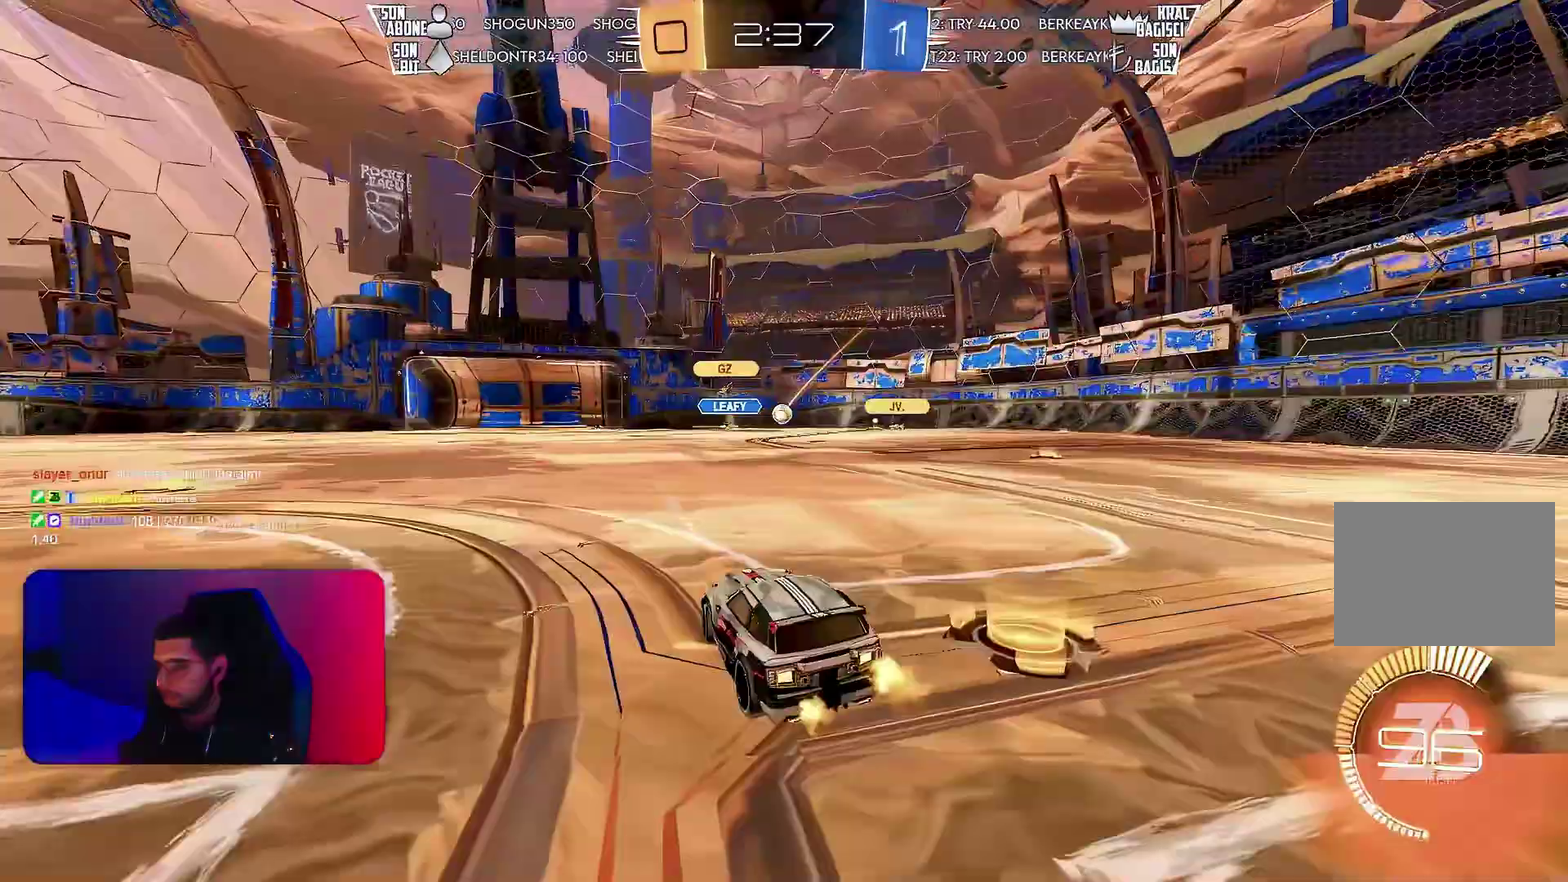
{"buttons": [], "left_stick": "left", "events": [[33, "L1", "down"], [417, "R2", "up"], [450, "L1", "up"], [500, "left_stick", "left"]]}
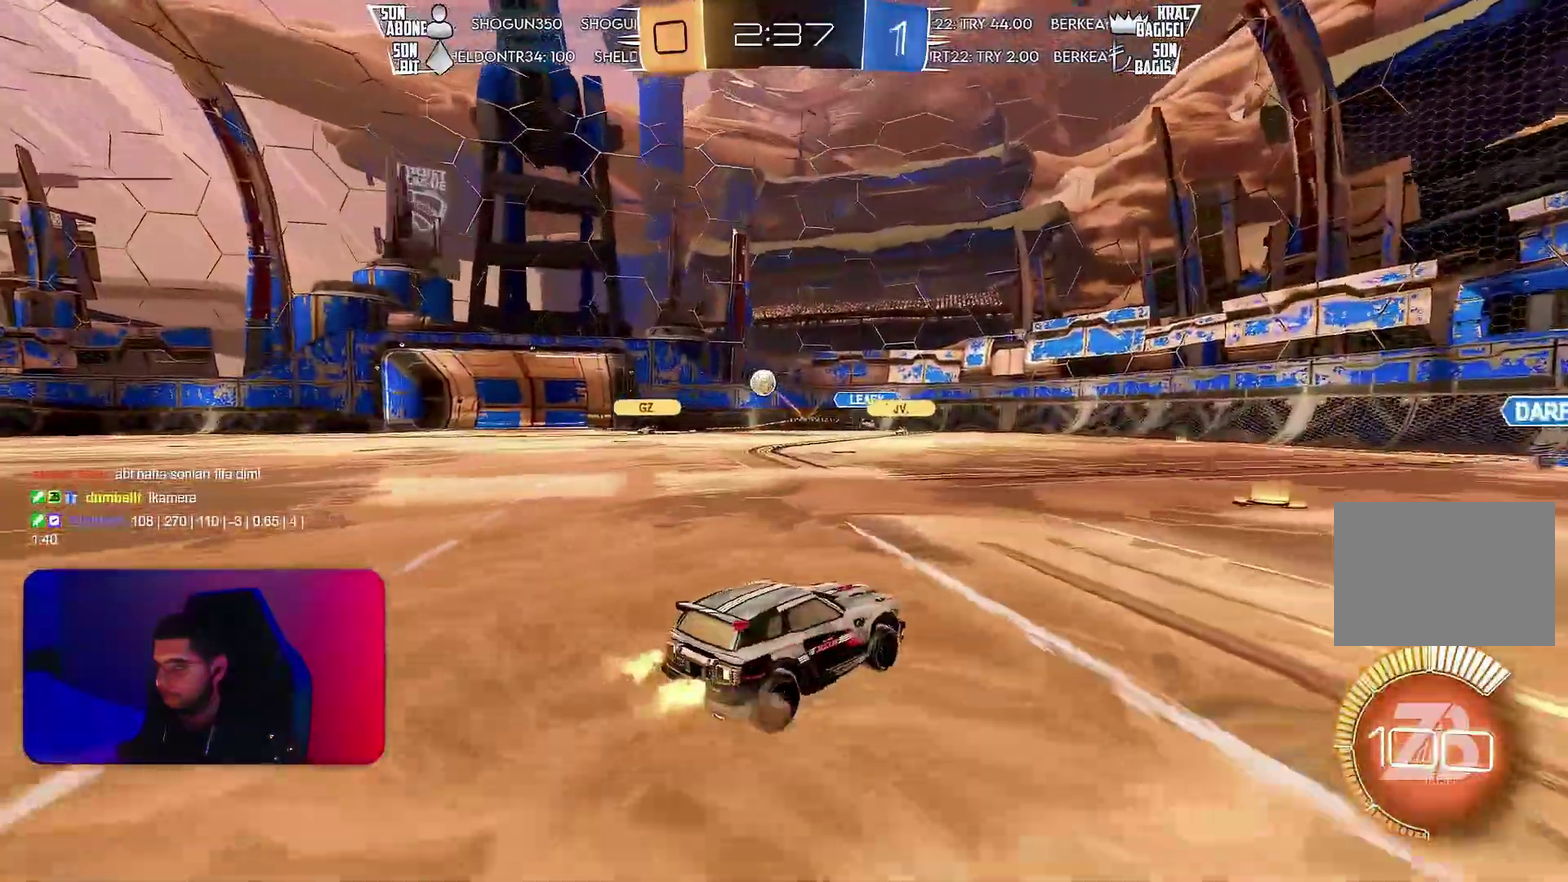
{"buttons": ["R1", "R2"], "left_stick": "left", "events": [[33, "R2", "down"], [83, "R1", "down"], [133, "L1", "down"], [200, "L1", "up"]]}
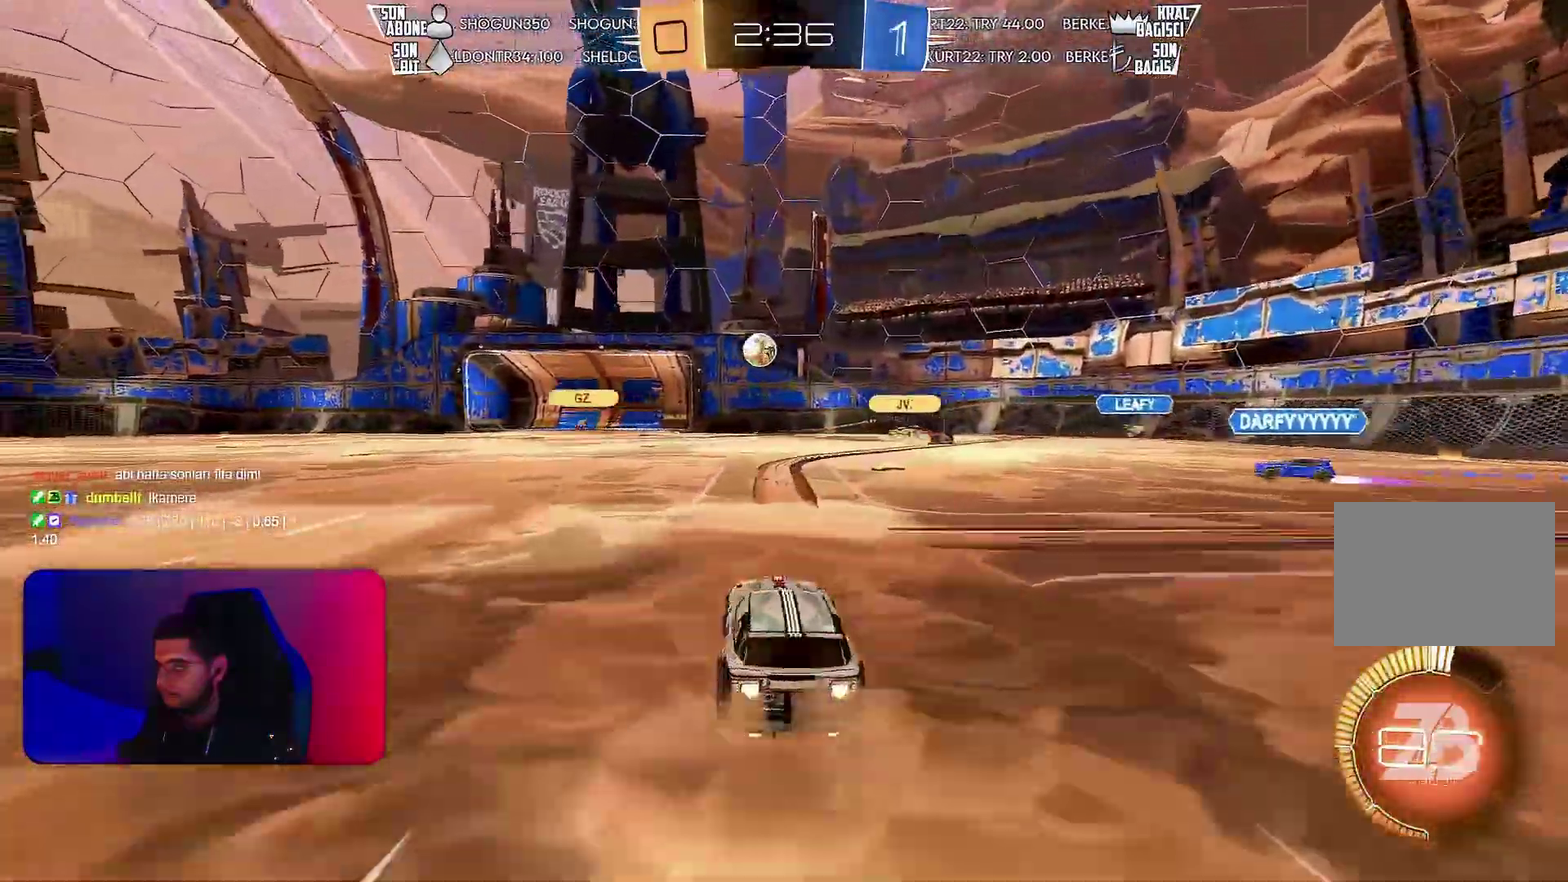
{"buttons": ["R1", "R2"], "left_stick": "left", "events": [[333, "left_stick", "center"], [467, "left_stick", "left"]]}
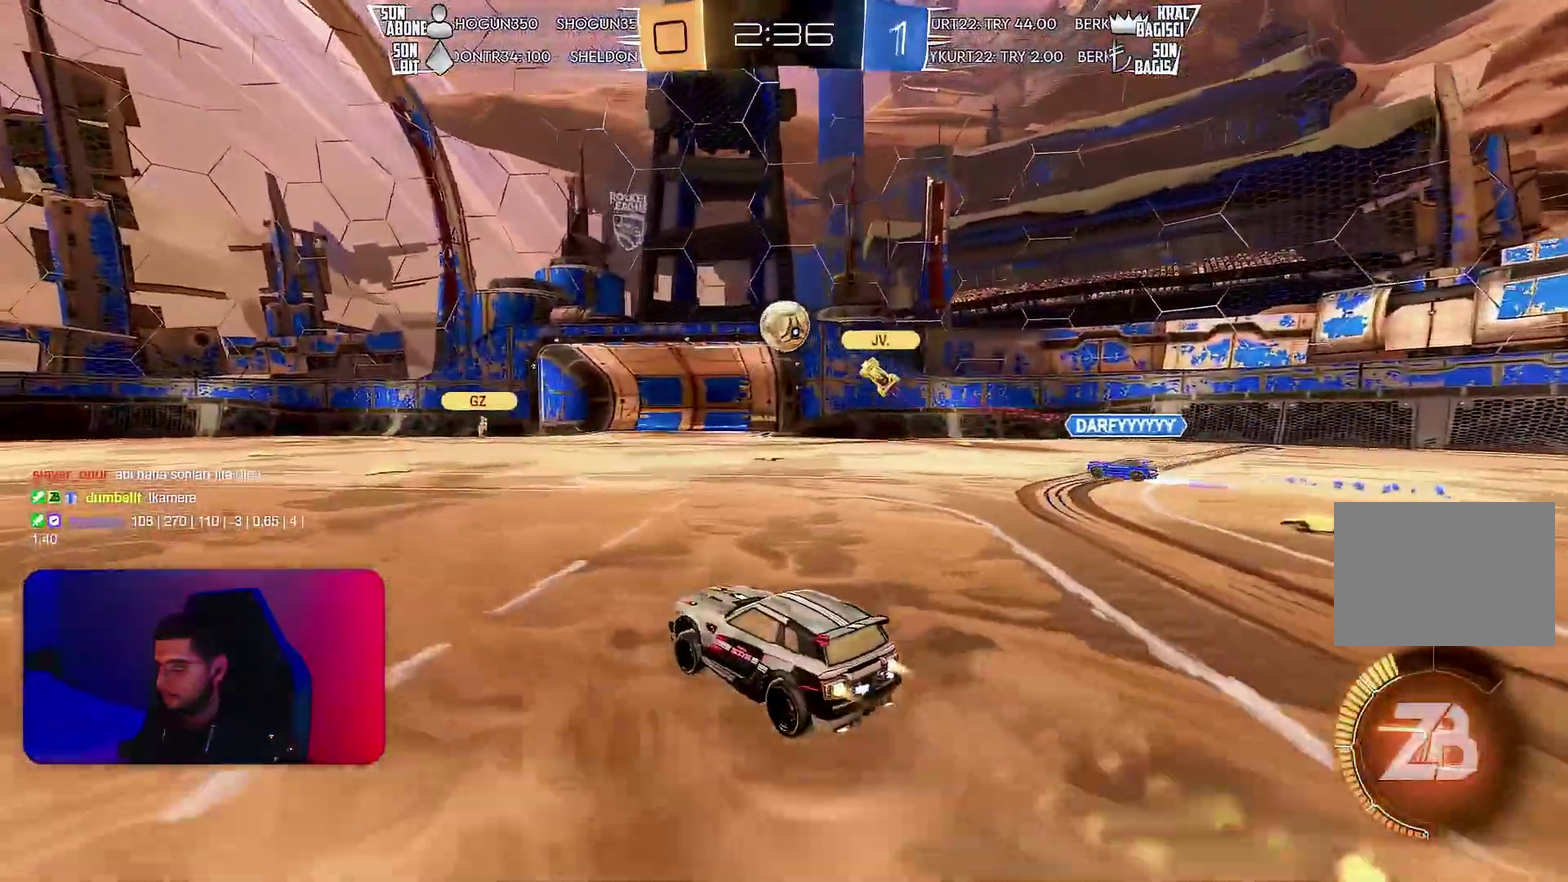
{"buttons": ["R2"], "left_stick": "right", "events": [[33, "left_stick", "center"], [83, "R1", "up"], [433, "left_stick", "right"]]}
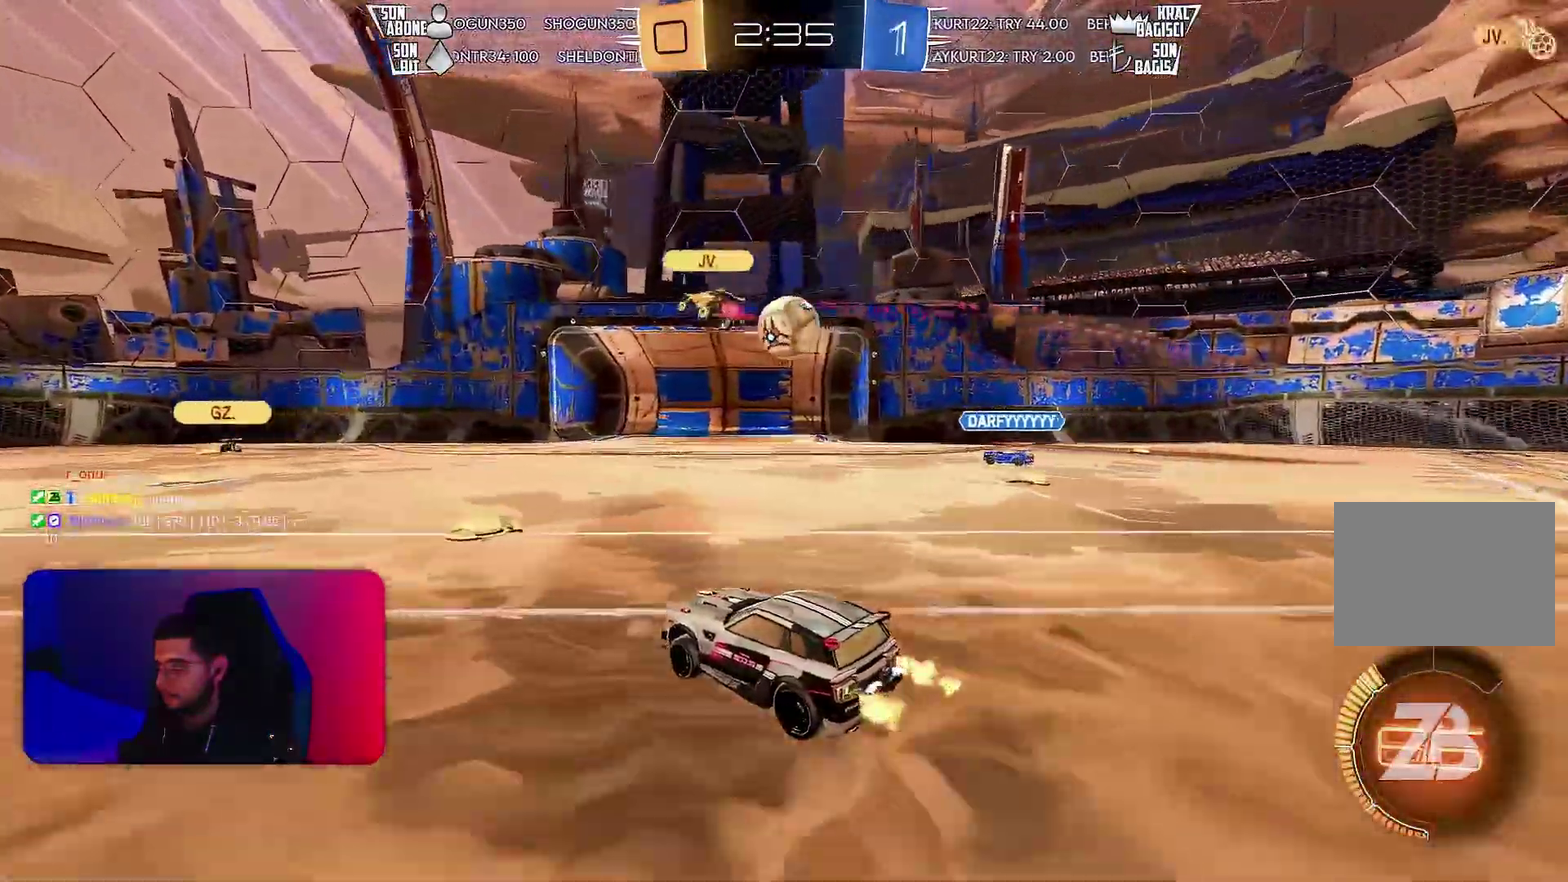
{"buttons": ["R1", "R2"], "left_stick": "left", "events": [[83, "left_stick", "center"], [150, "R1", "down"], [500, "left_stick", "left"]]}
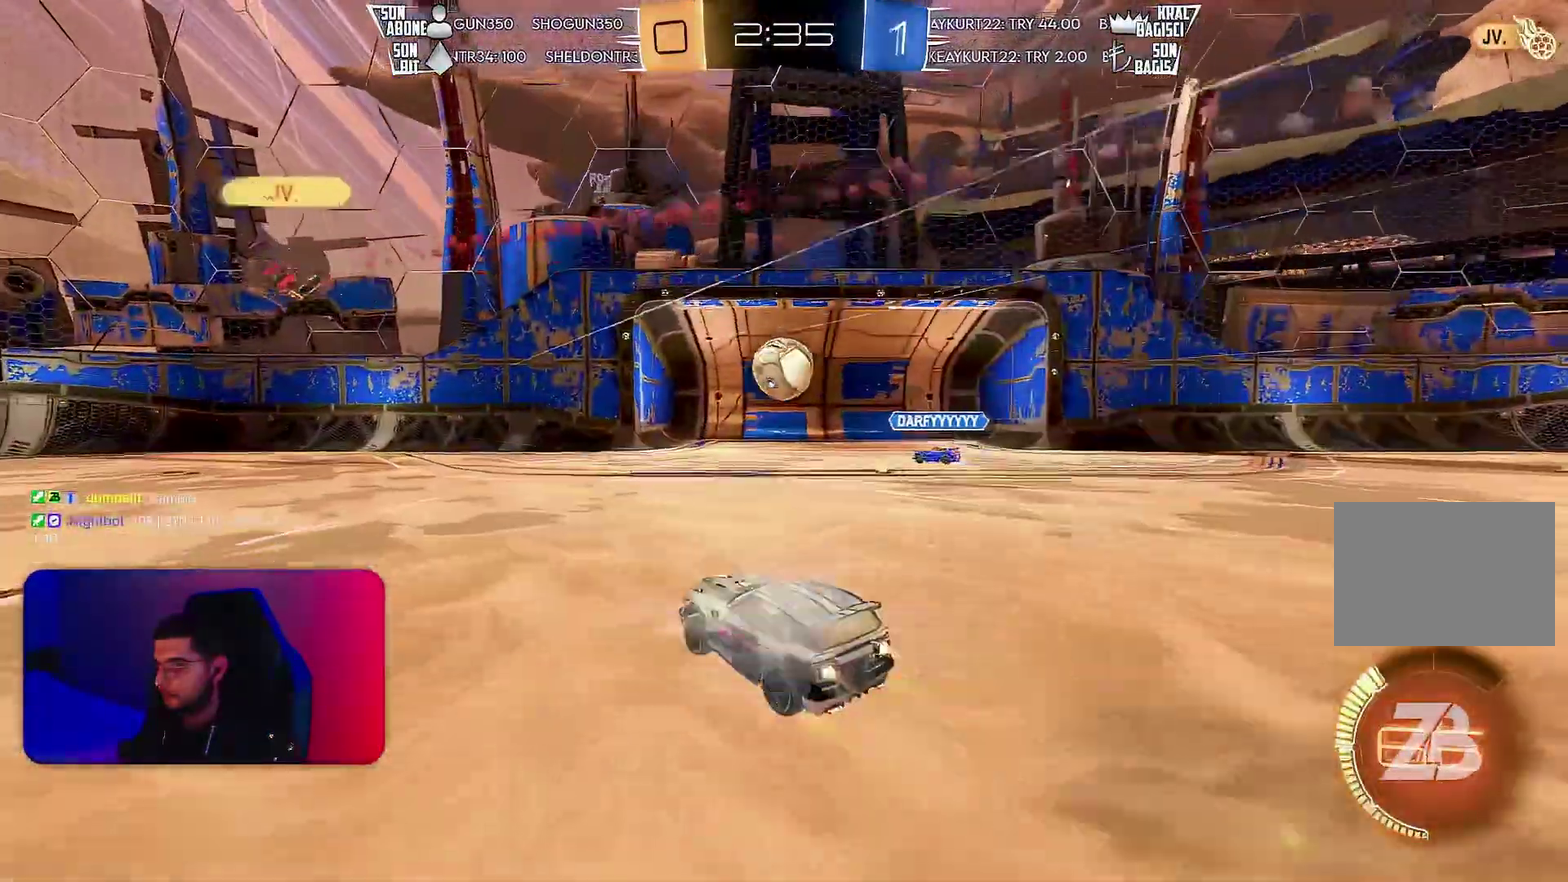
{"buttons": ["R2"], "left_stick": "left", "events": [[50, "R1", "up"]]}
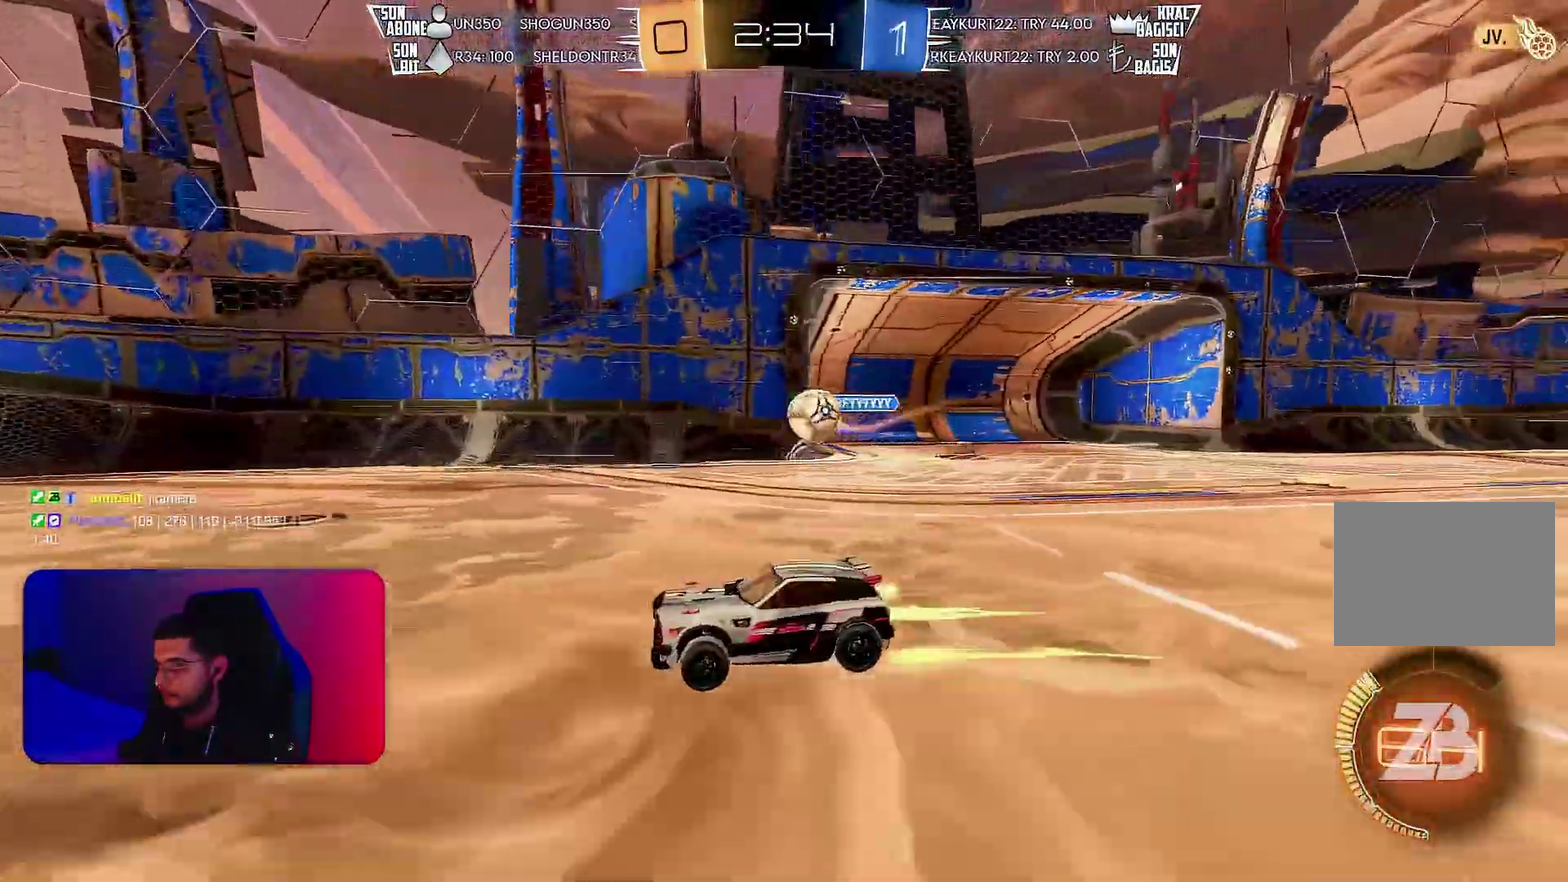
{"buttons": ["R2"], "left_stick": "left", "events": []}
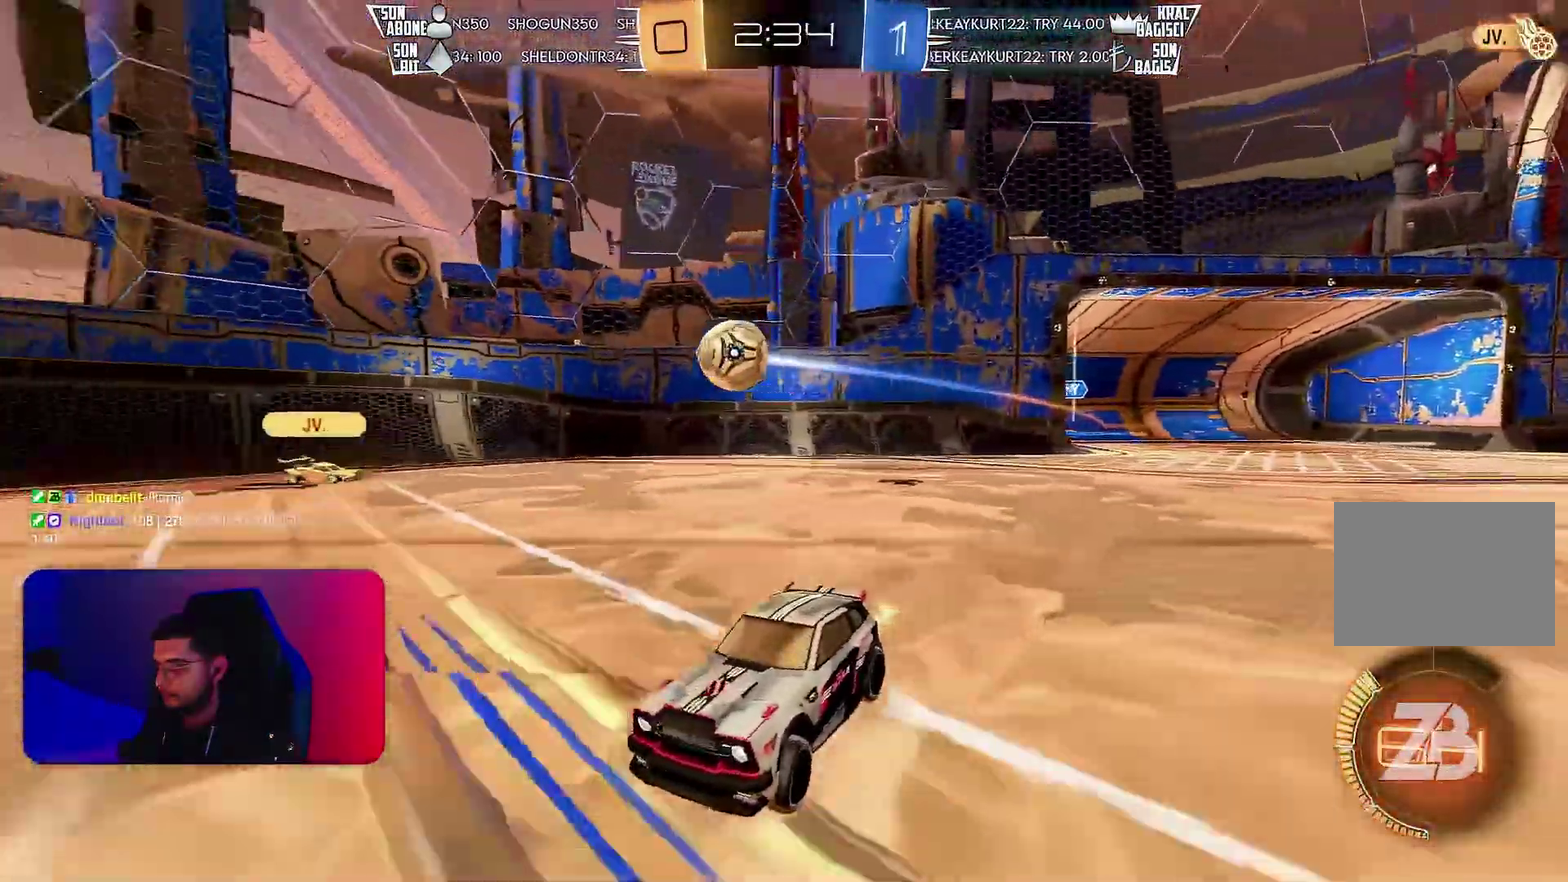
{"buttons": ["L1", "R2"], "left_stick": "right", "events": [[167, "left_stick", "center"], [217, "left_stick", "right"], [267, "L1", "down"]]}
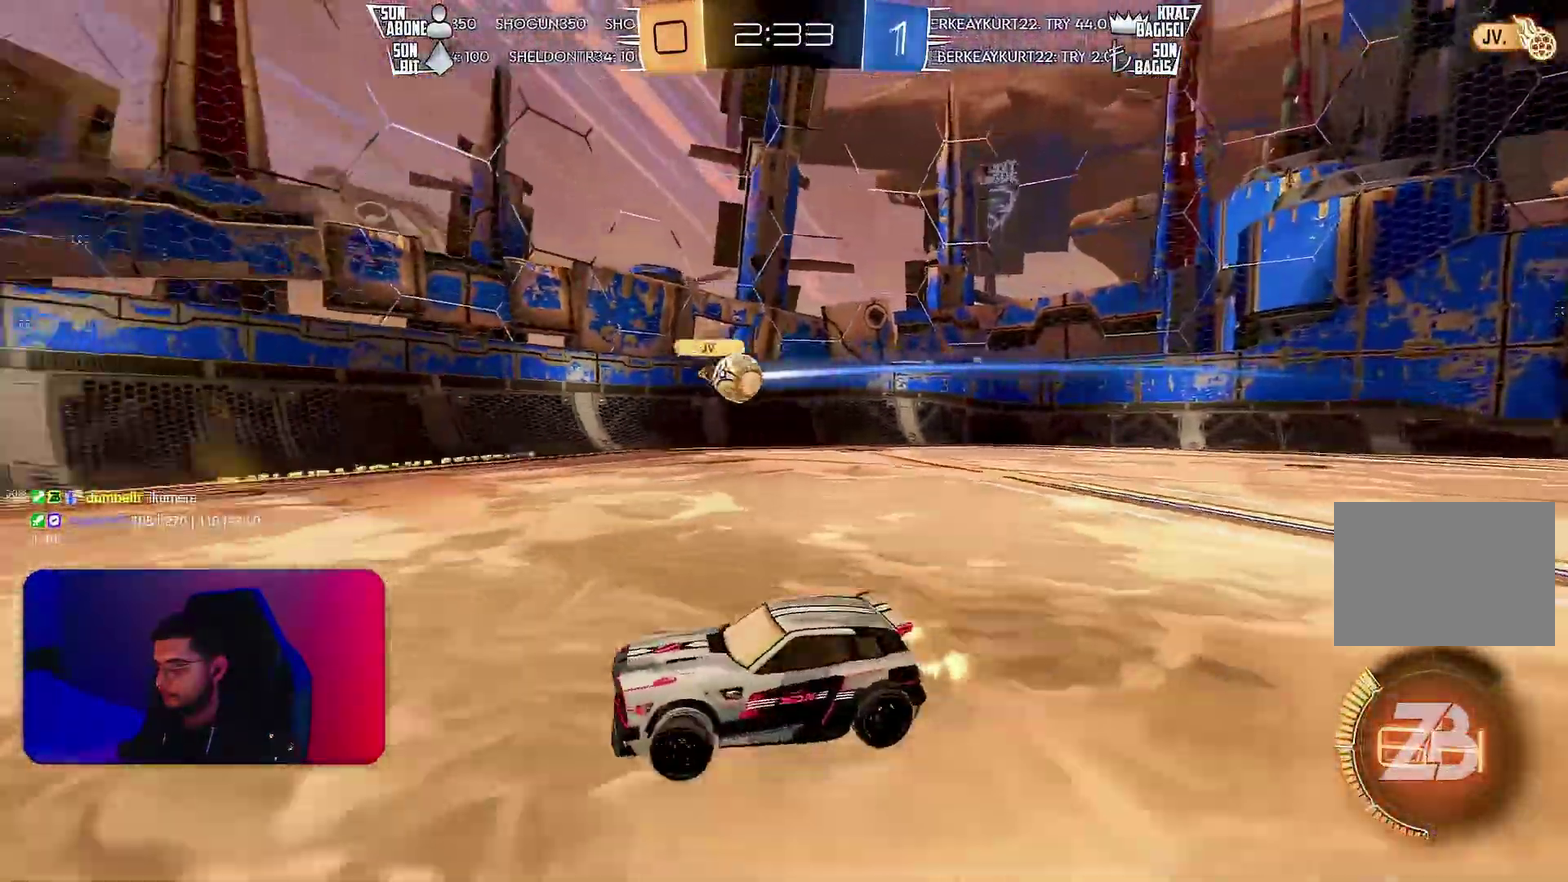
{"buttons": ["R2"], "left_stick": "right", "events": [[17, "left_stick", "up-right"], [67, "L1", "up"], [333, "left_stick", "right"]]}
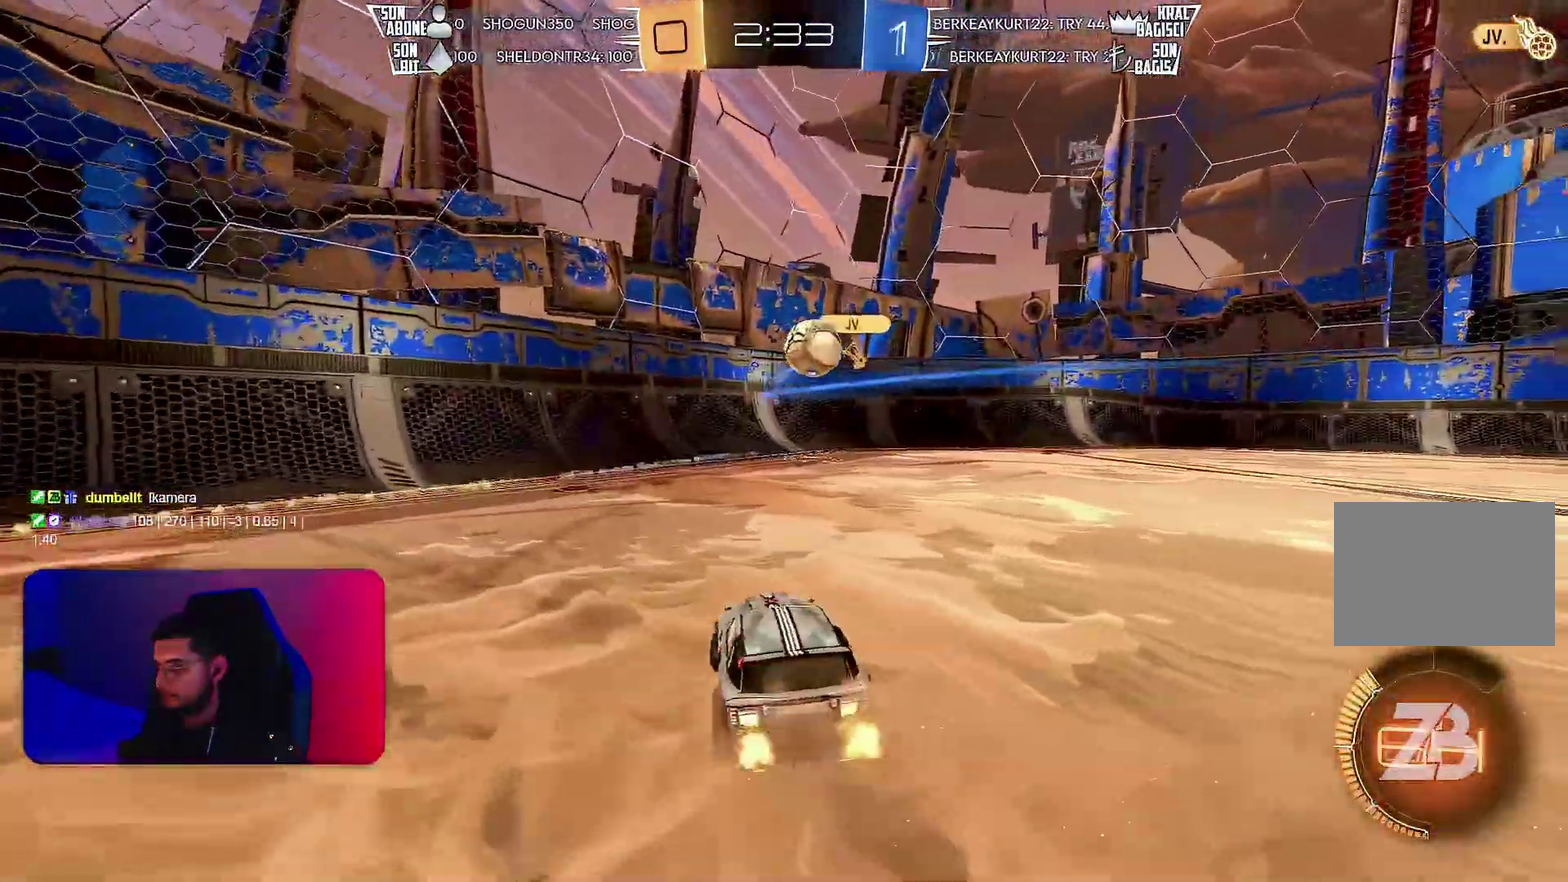
{"buttons": [], "left_stick": "down-right", "events": [[50, "R2", "up"], [183, "left_stick", "down-right"]]}